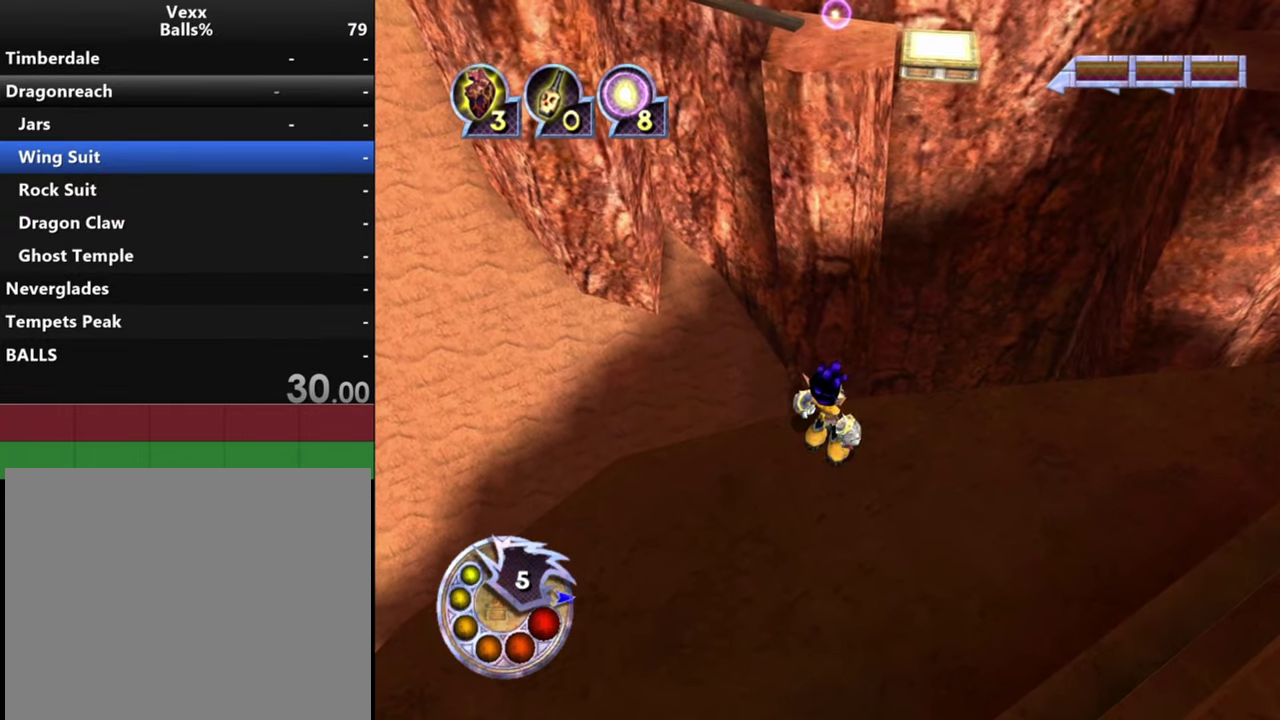
Gameplay with a controller (PlayStation layout); each line is a JSON object with the inputs held at the frame after it (dt_ms = milliseconds from this image to that frame). "events" lists button and stick changes between this image and that frame as [ms after this image, input, new state], when the widget could be followed in between.
{"dt_ms": 600, "buttons": [], "left_stick": "center", "right_stick": "center", "events": [[100, "left_stick", "center"], [334, "left_stick", "up-right"], [600, "left_stick", "center"]]}
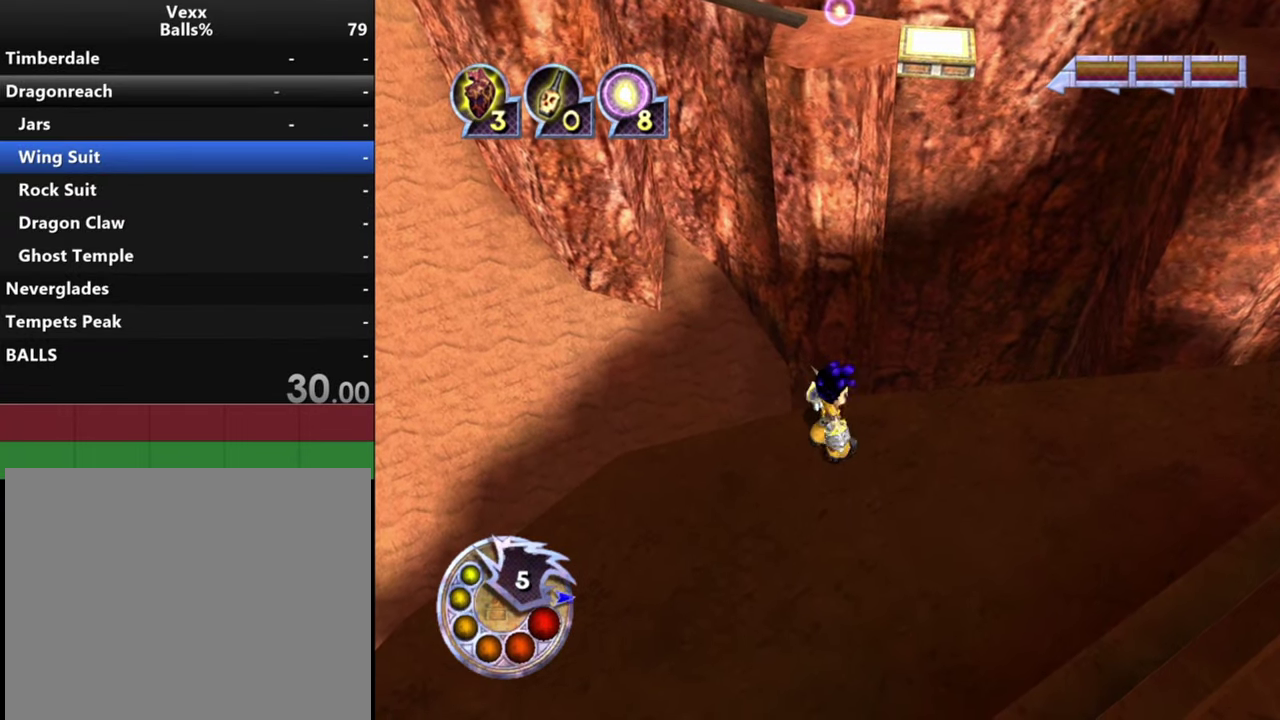
{"dt_ms": 400, "buttons": [], "left_stick": "center", "right_stick": "center", "events": [[100, "left_stick", "up-right"], [367, "left_stick", "center"]]}
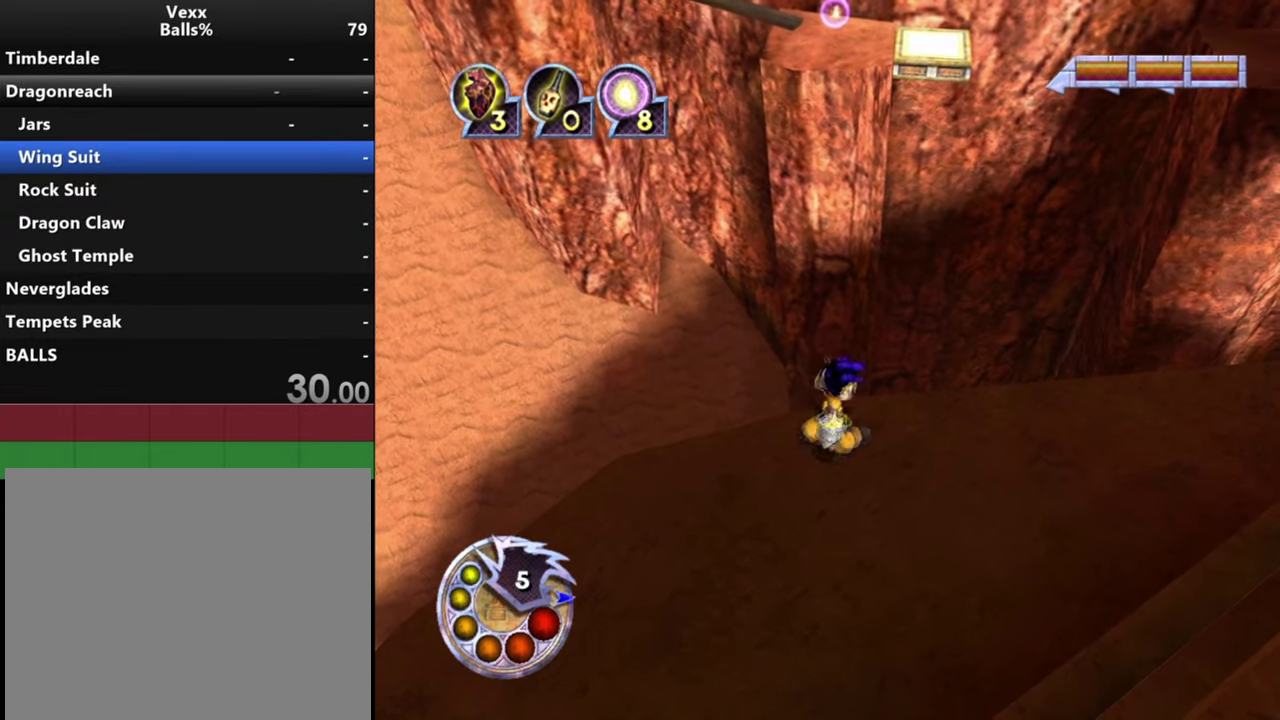
{"dt_ms": 400, "buttons": [], "left_stick": "center", "right_stick": "up", "events": [[200, "left_stick", "up-right"], [267, "right_stick", "up"], [367, "left_stick", "center"]]}
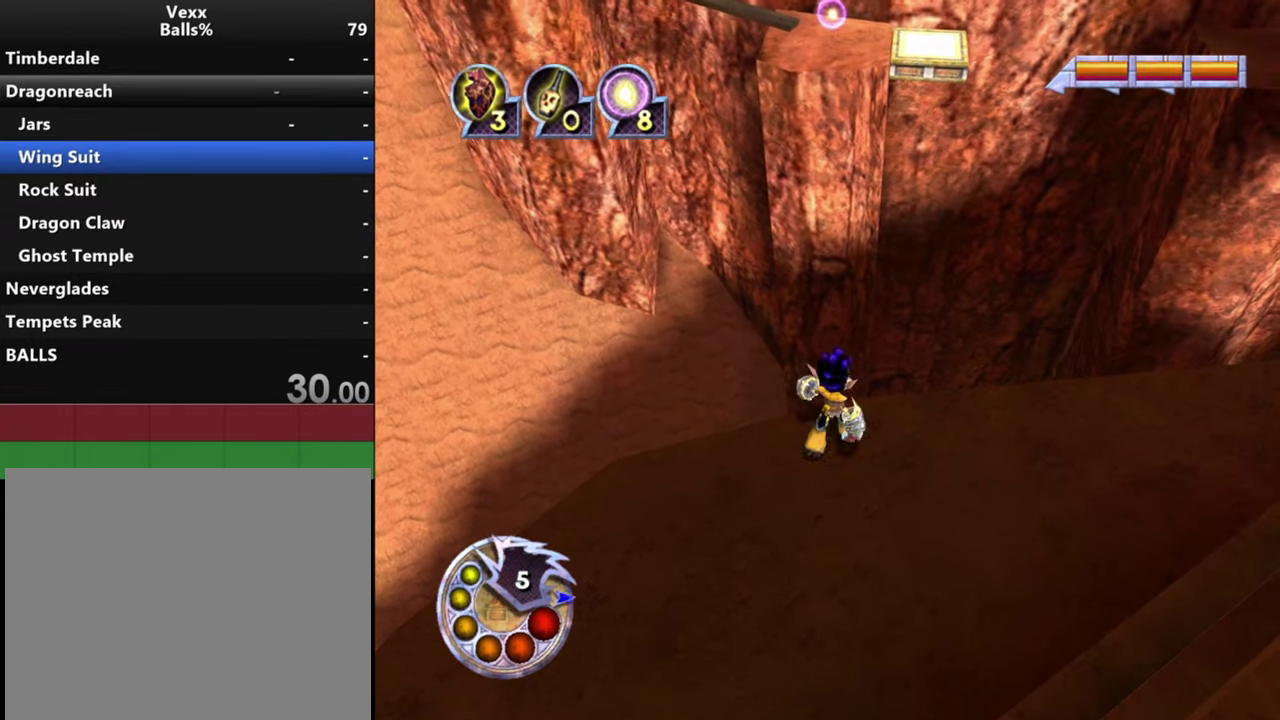
{"dt_ms": 700, "buttons": [], "left_stick": "up", "right_stick": "down-right", "events": [[34, "right_stick", "center"], [300, "left_stick", "up"], [400, "left_stick", "center"], [700, "left_stick", "up"], [700, "right_stick", "down-right"]]}
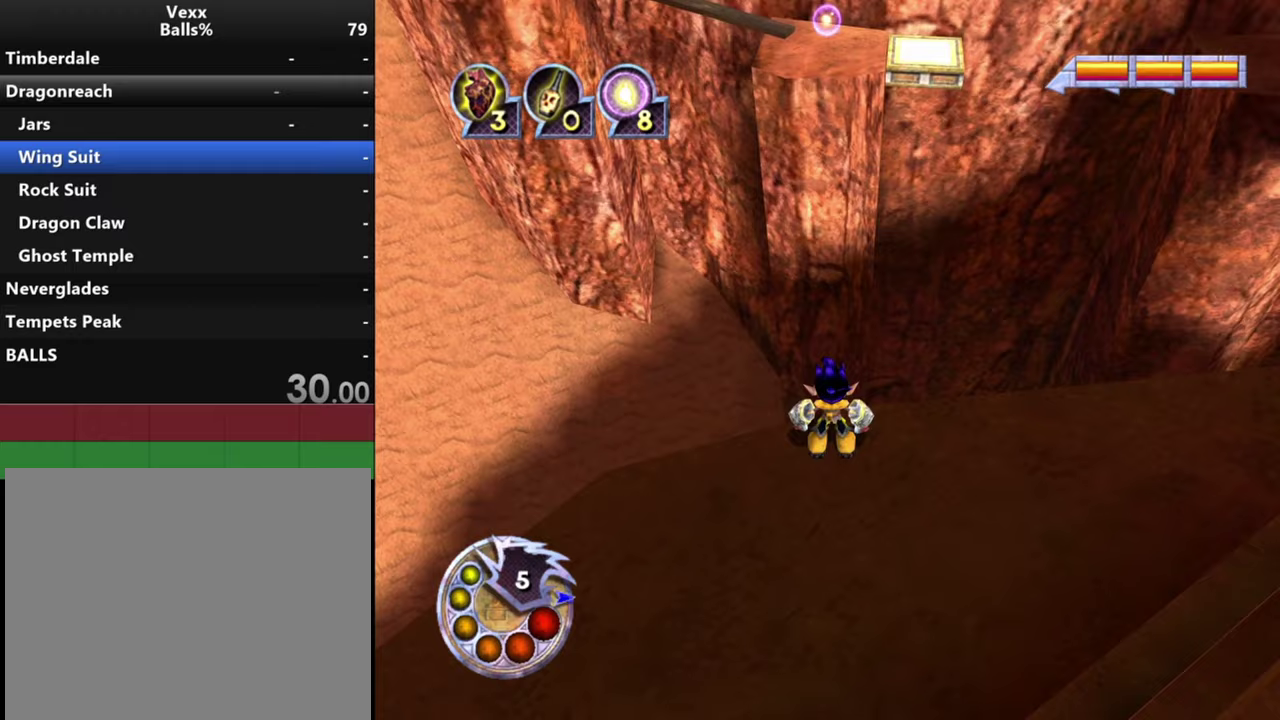
{"dt_ms": 400, "buttons": [], "left_stick": "center", "right_stick": "center", "events": [[67, "left_stick", "center"], [100, "right_stick", "center"], [167, "right_stick", "up"], [367, "right_stick", "center"]]}
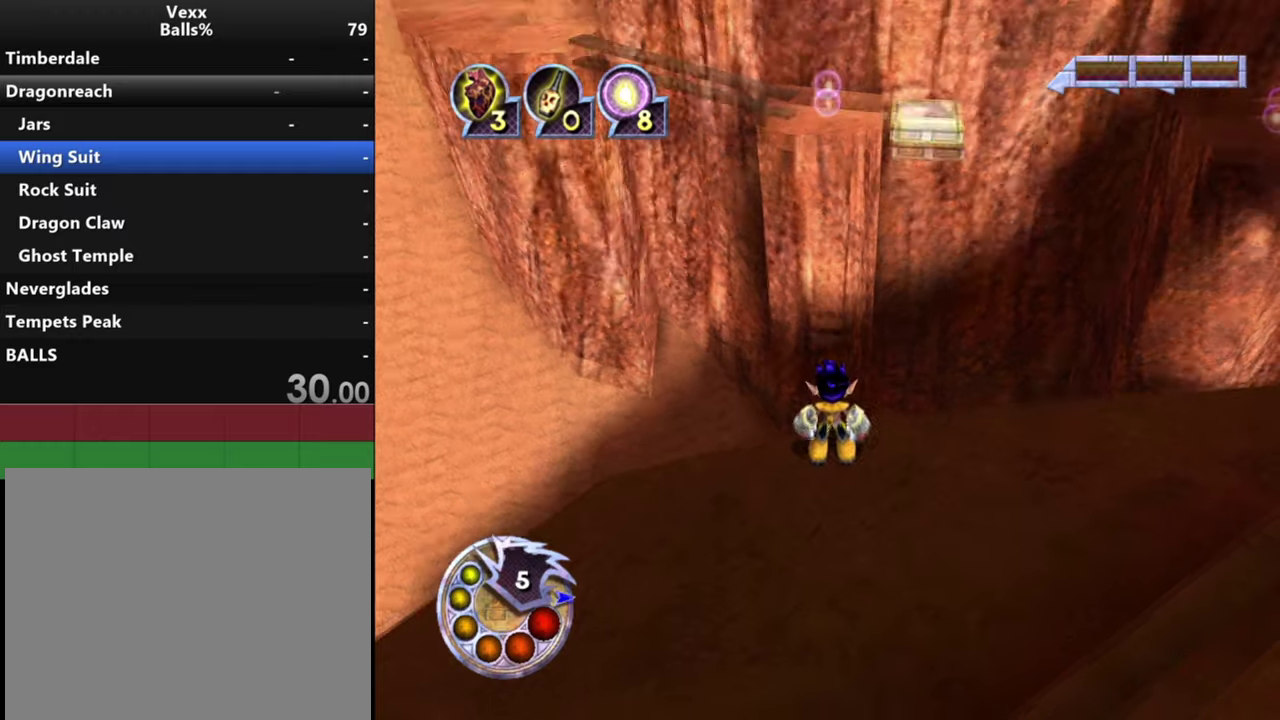
{"dt_ms": 600, "buttons": [], "left_stick": "center", "right_stick": "down", "events": [[200, "right_stick", "down-right"], [367, "right_stick", "center"], [600, "right_stick", "down"]]}
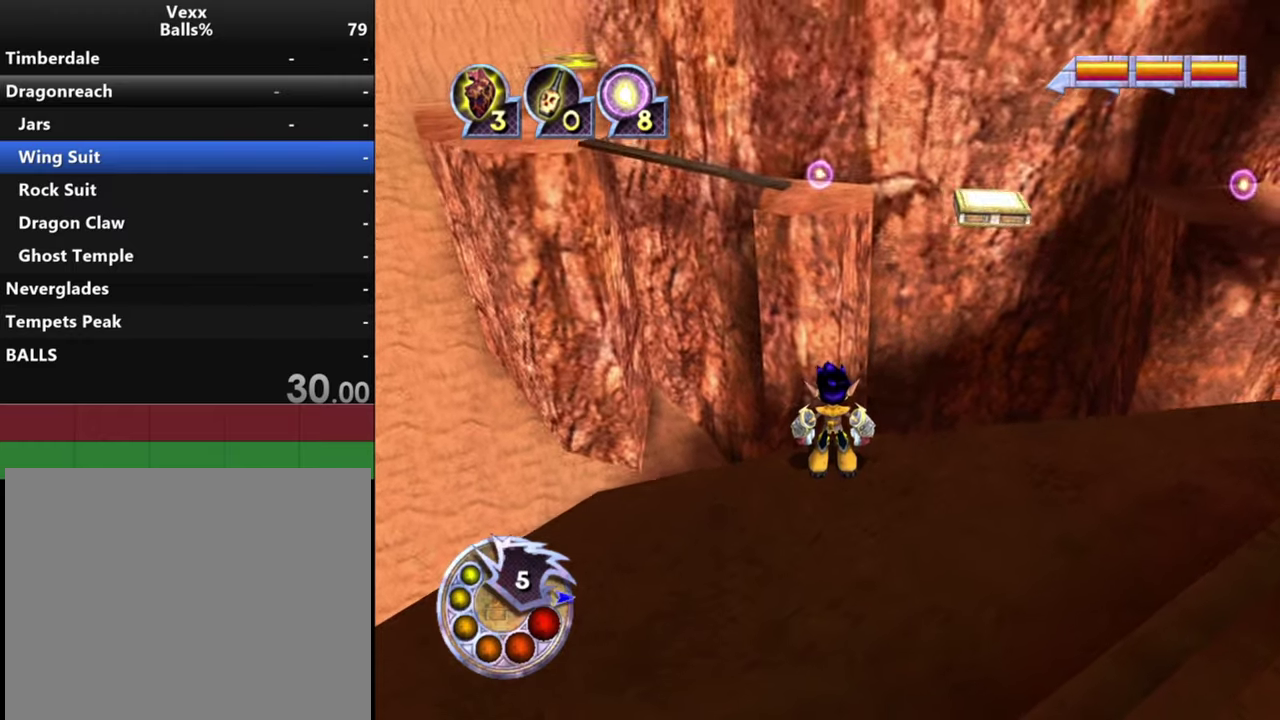
{"dt_ms": 400, "buttons": [], "left_stick": "center", "right_stick": "center", "events": [[367, "right_stick", "center"]]}
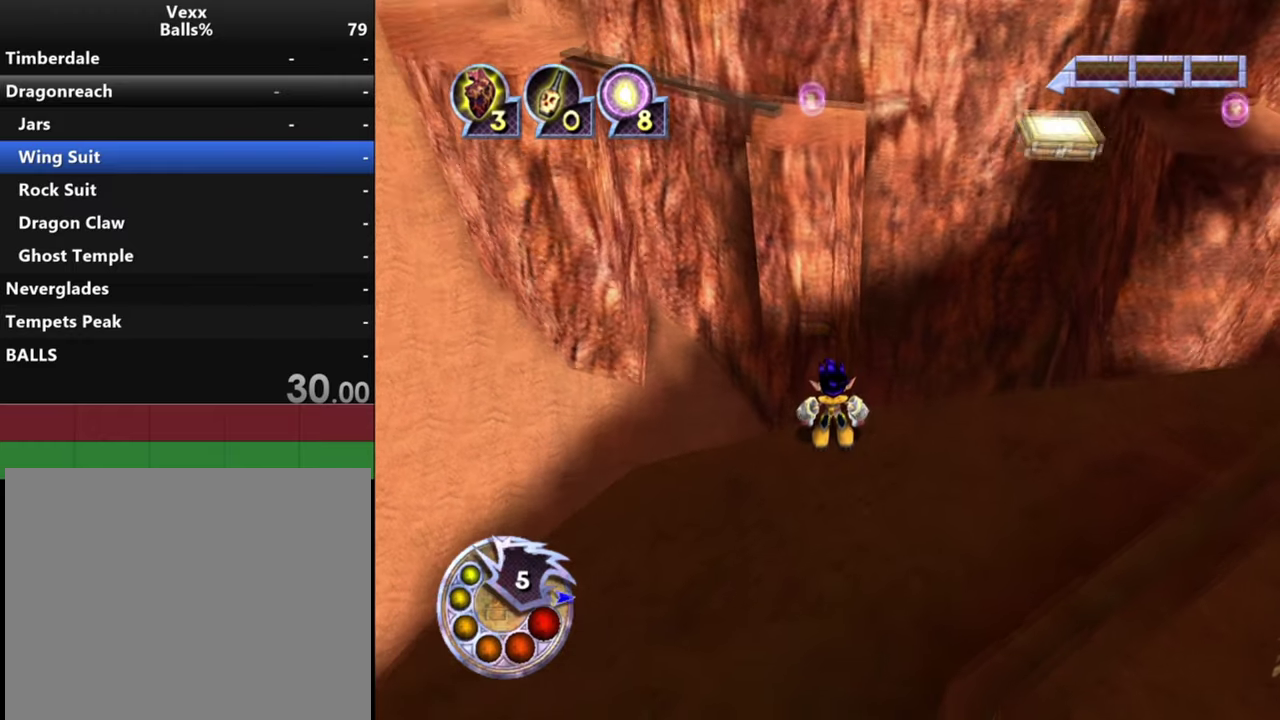
{"dt_ms": 600, "buttons": [], "left_stick": "center", "right_stick": "down", "events": [[600, "right_stick", "down"]]}
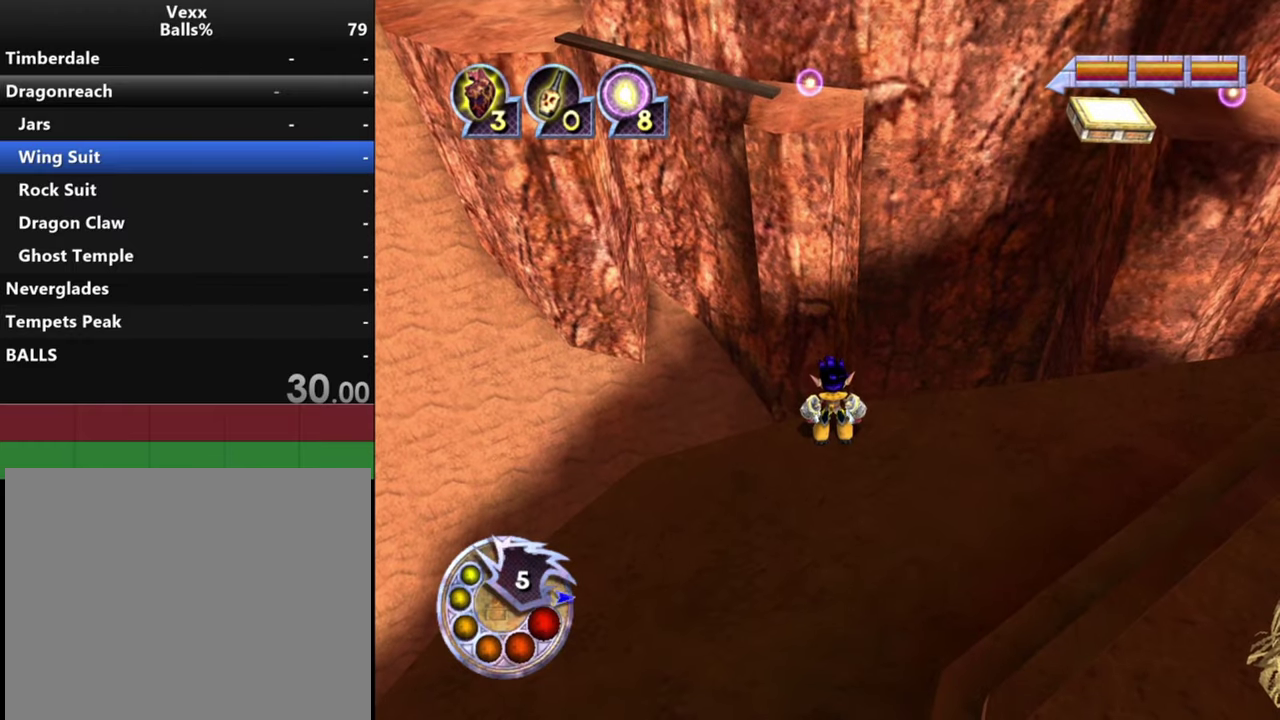
{"dt_ms": 700, "buttons": [], "left_stick": "center", "right_stick": "down-left", "events": [[100, "right_stick", "down-right"], [200, "right_stick", "center"], [667, "right_stick", "down-left"]]}
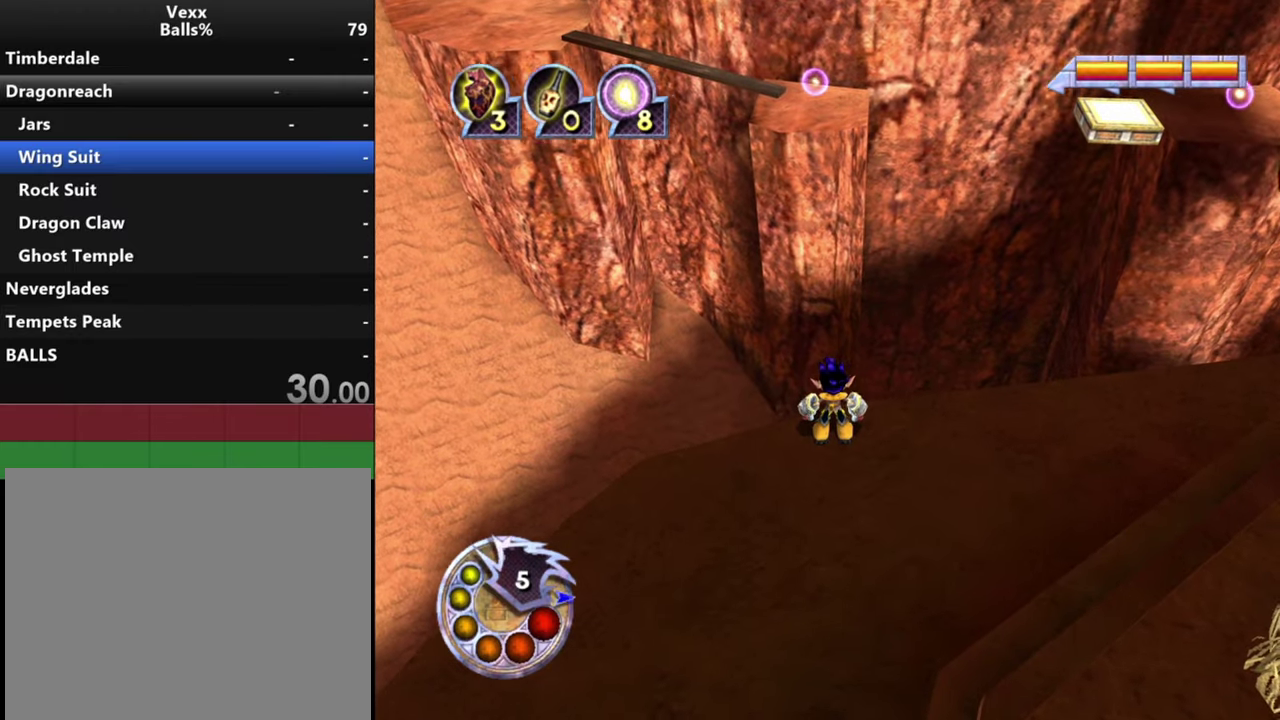
{"dt_ms": 300, "buttons": [], "left_stick": "center", "right_stick": "center", "events": [[67, "right_stick", "center"], [233, "right_stick", "down-right"], [300, "right_stick", "center"]]}
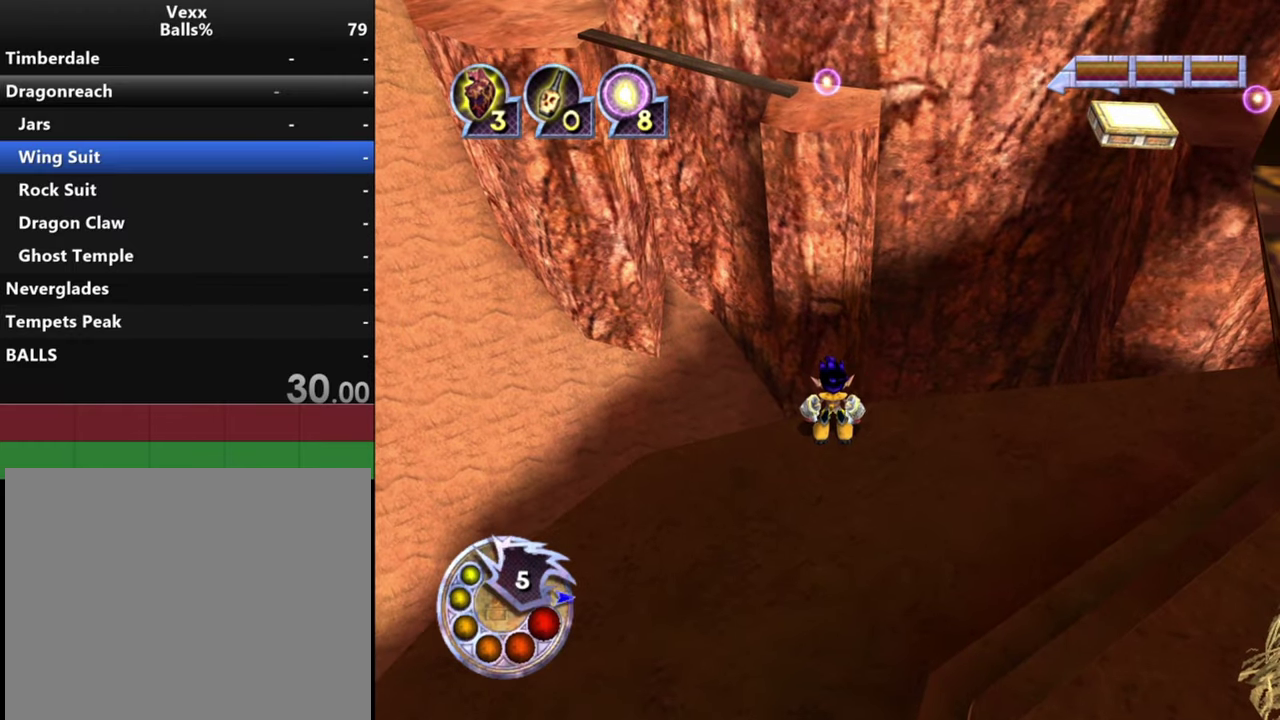
{"dt_ms": 300, "buttons": [], "left_stick": "center", "right_stick": "center", "events": [[200, "right_stick", "down"], [267, "right_stick", "center"]]}
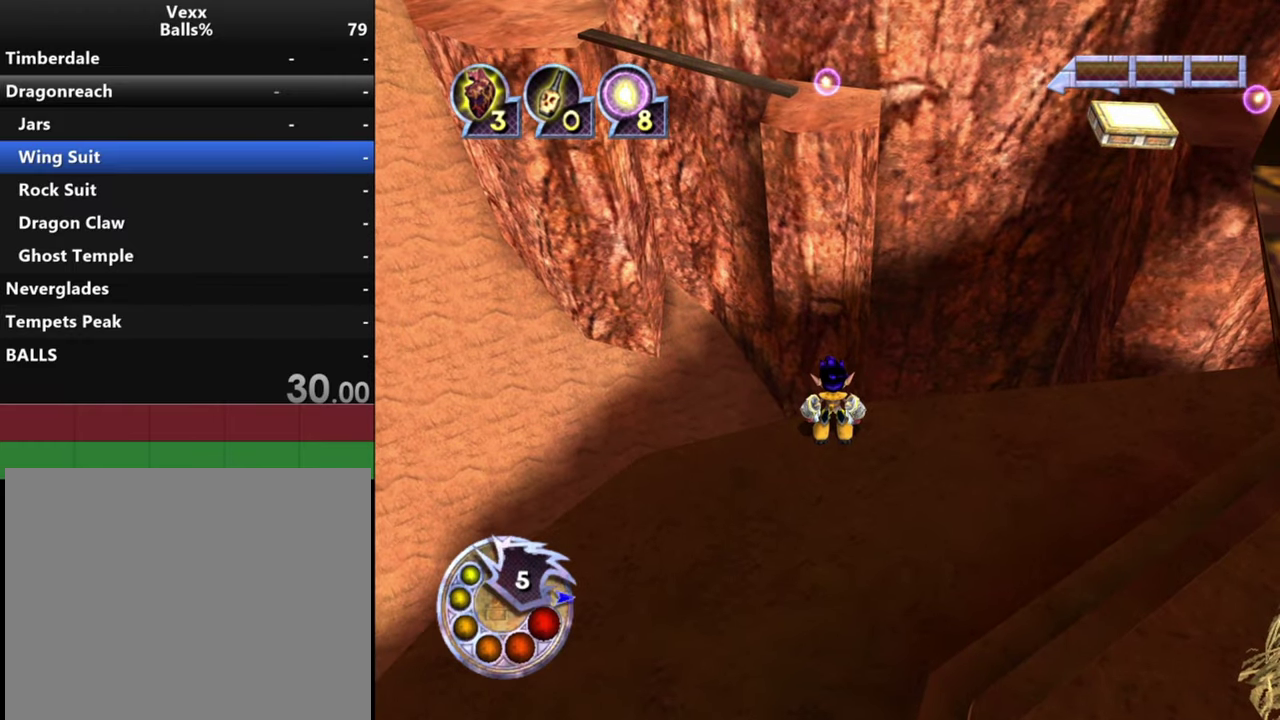
{"dt_ms": 700, "buttons": [], "left_stick": "up", "right_stick": "down", "events": [[267, "right_stick", "down"], [533, "left_stick", "up"]]}
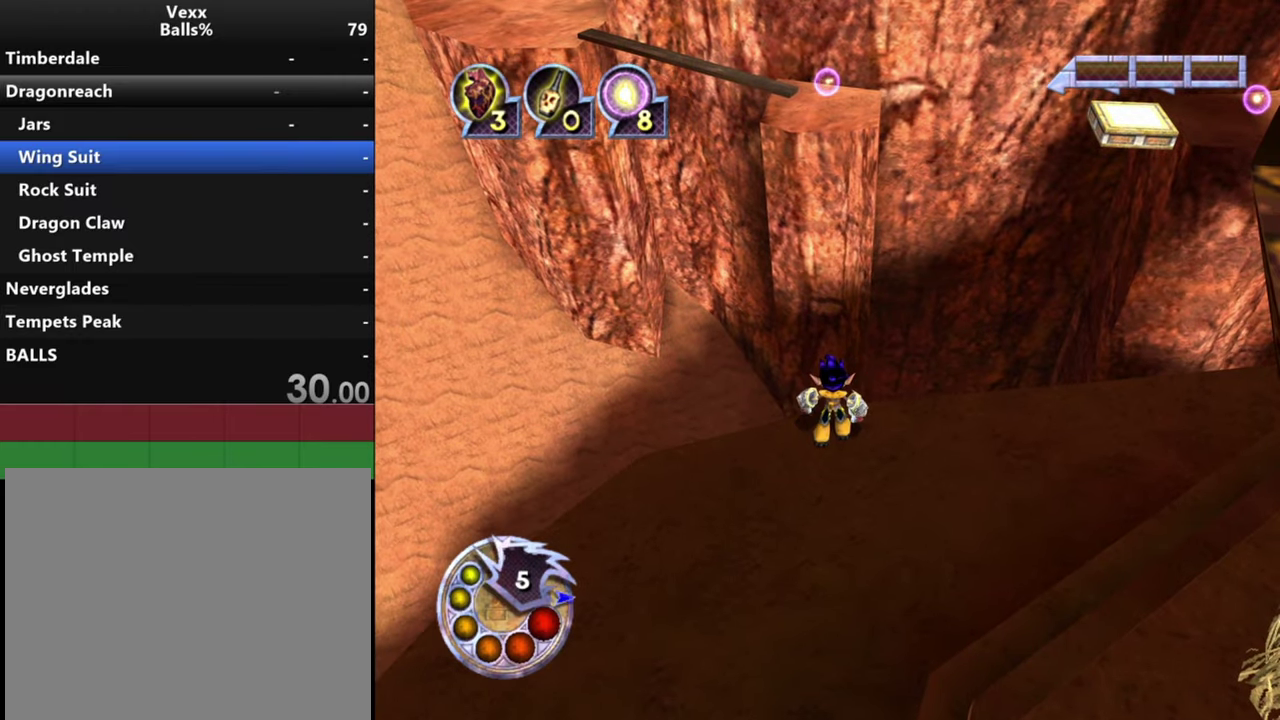
{"dt_ms": 500, "buttons": ["R1"], "left_stick": "up", "right_stick": "down", "events": [[233, "L1", "down"], [233, "R1", "down"], [500, "L1", "up"]]}
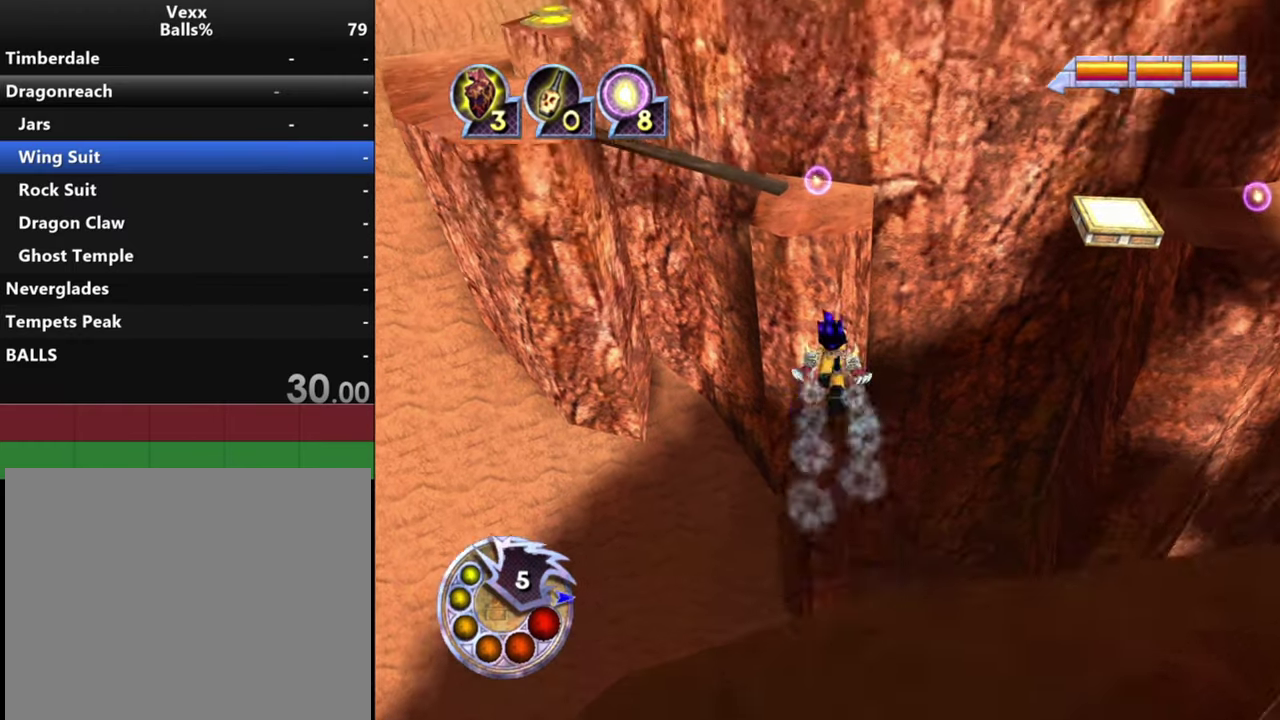
{"dt_ms": 500, "buttons": ["L1"], "left_stick": "up", "right_stick": "left", "events": [[33, "R1", "up"], [200, "right_stick", "down-left"], [400, "L1", "down"], [500, "right_stick", "left"]]}
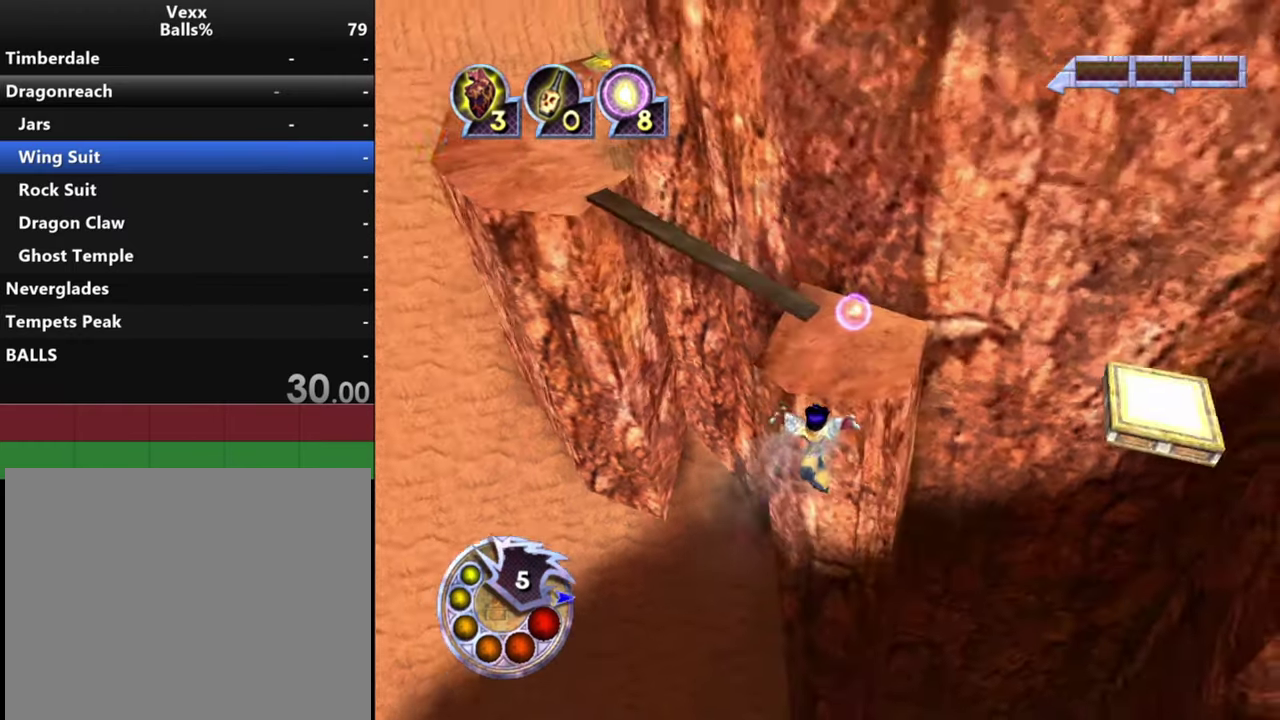
{"dt_ms": 300, "buttons": ["L1"], "left_stick": "up", "right_stick": "up", "events": [[100, "right_stick", "up-left"], [267, "right_stick", "up"]]}
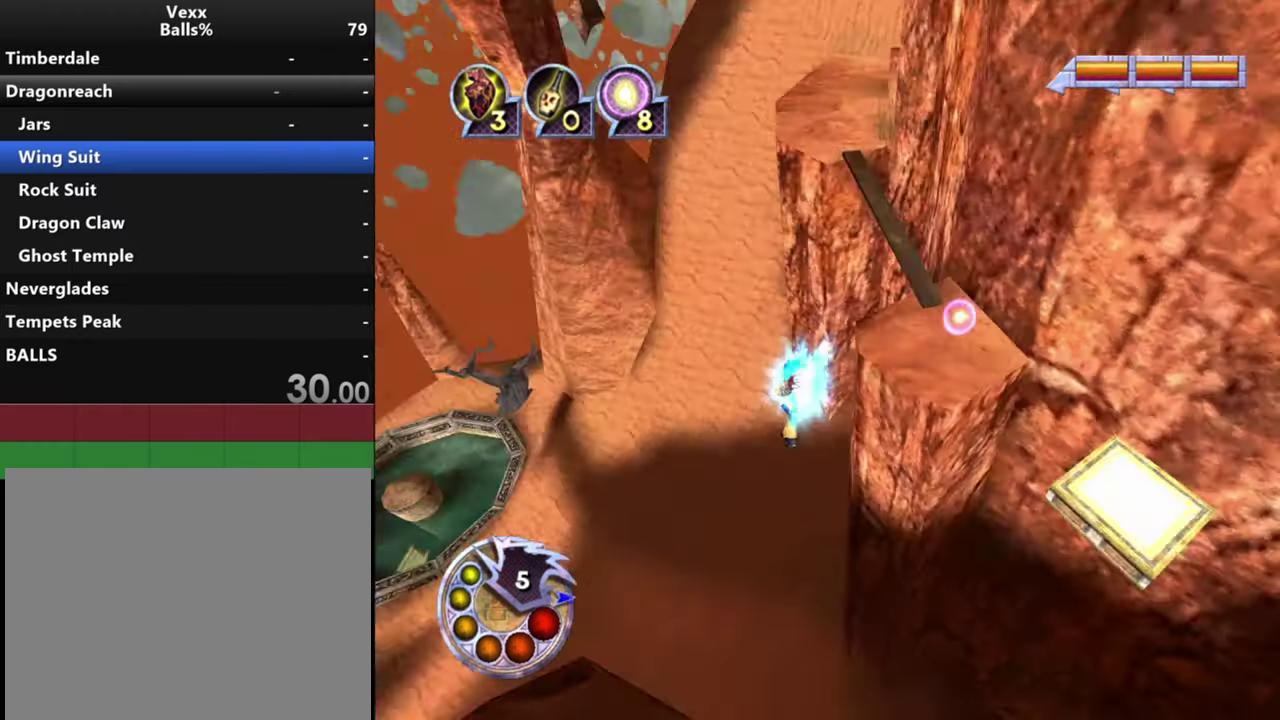
{"dt_ms": 700, "buttons": ["L2"], "left_stick": "up-right", "right_stick": "down-right", "events": [[33, "left_stick", "up-right"], [266, "right_stick", "up-left"], [333, "L1", "up"], [466, "right_stick", "center"], [633, "L2", "down"], [633, "right_stick", "down-right"]]}
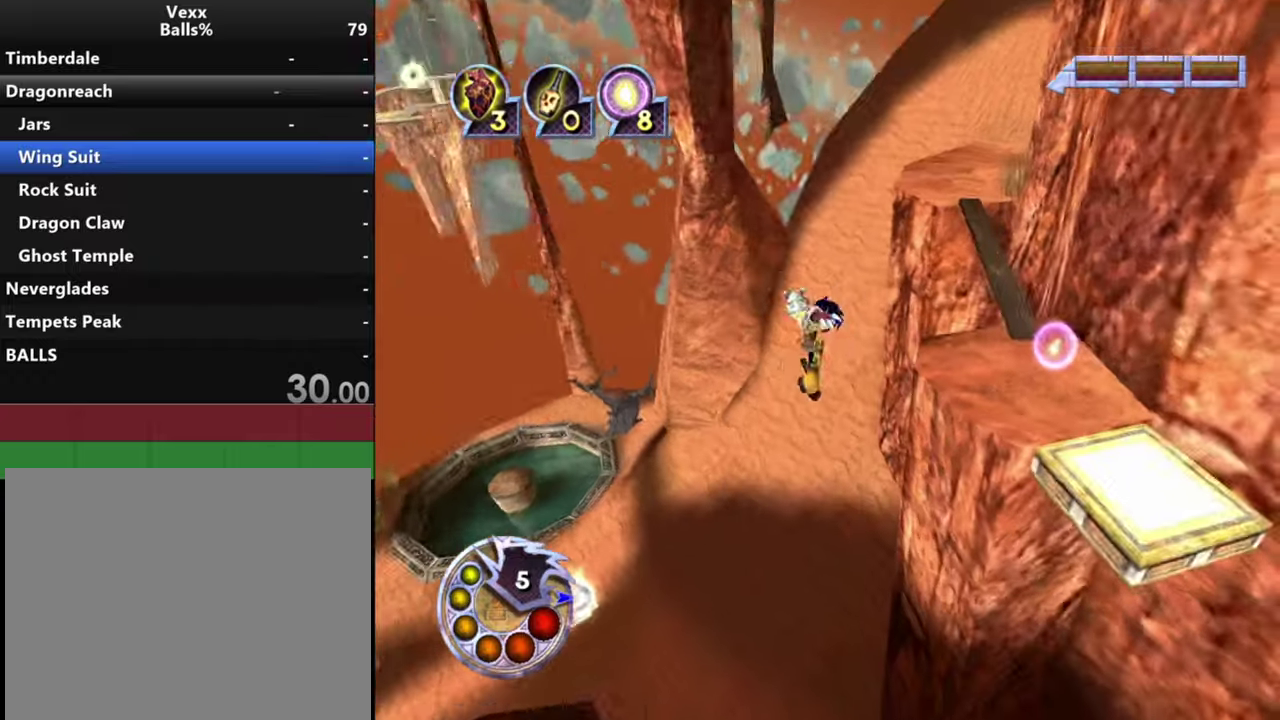
{"dt_ms": 500, "buttons": [], "left_stick": "up-right", "right_stick": "center", "events": [[200, "L2", "up"], [366, "right_stick", "center"]]}
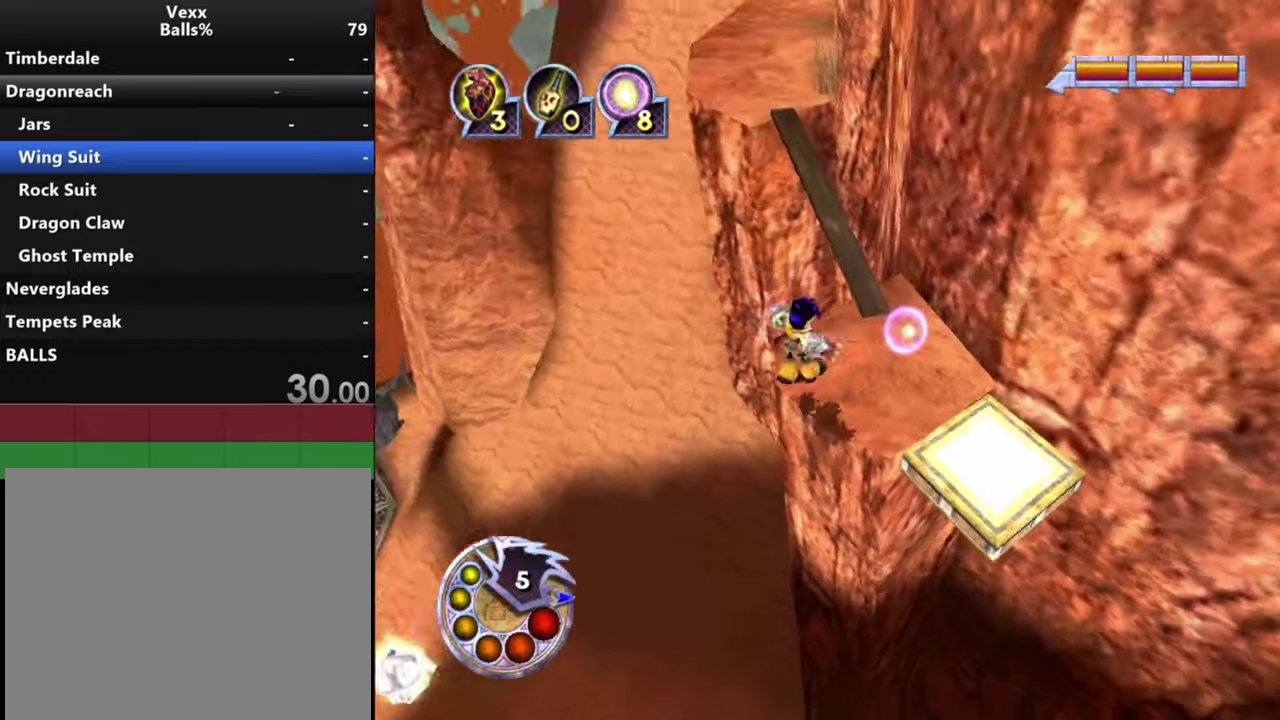
{"dt_ms": 700, "buttons": [], "left_stick": "up-right", "right_stick": "left", "events": [[166, "left_stick", "center"], [633, "right_stick", "left"], [666, "left_stick", "up-right"]]}
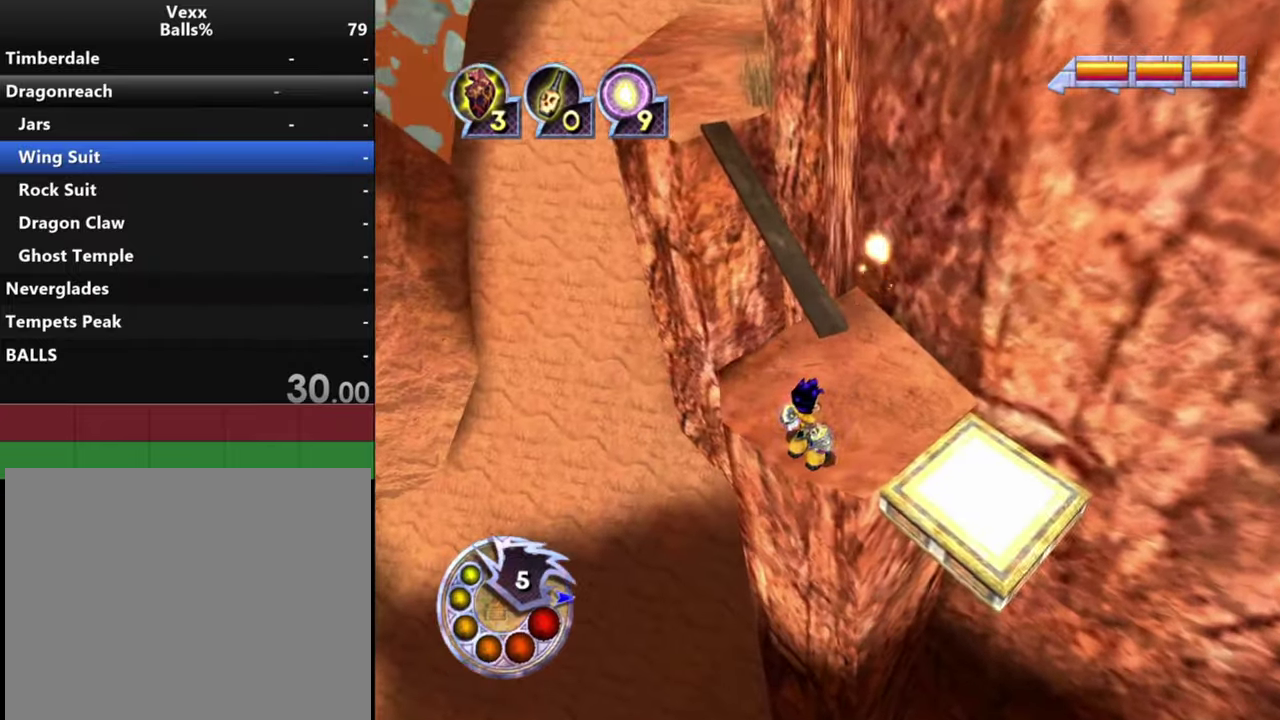
{"dt_ms": 300, "buttons": [], "left_stick": "up-right", "right_stick": "left", "events": []}